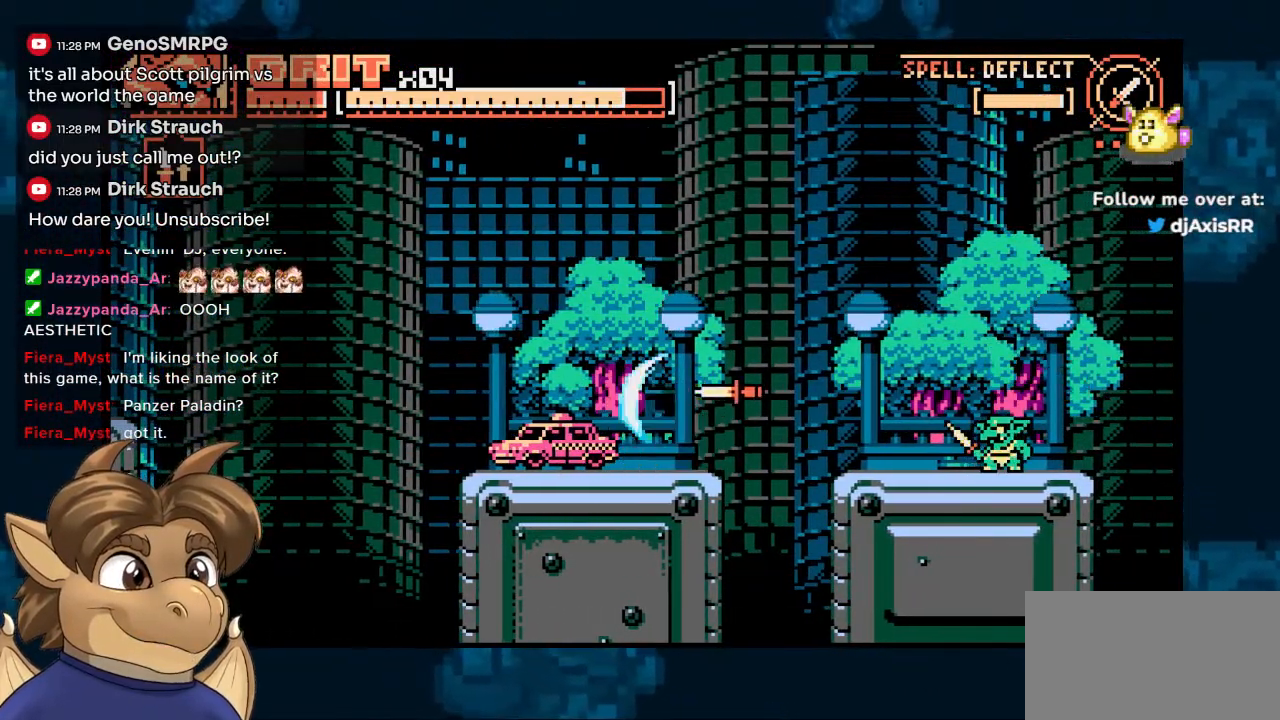
Gameplay with a controller (Nintendo layout); each line is a JSON object with the inputs held at the frame after it. "events" lists button and stick changes between this image and that frame as [ms after this image, input, new state], when the widget could be followed in between. Not read: L1 L2 L3 R2 R3.
{"buttons": ["DPAD_UP", "DPAD_RIGHT"], "left_stick": "center", "right_stick": "center", "events": [[350, "DPAD_RIGHT", "down"]]}
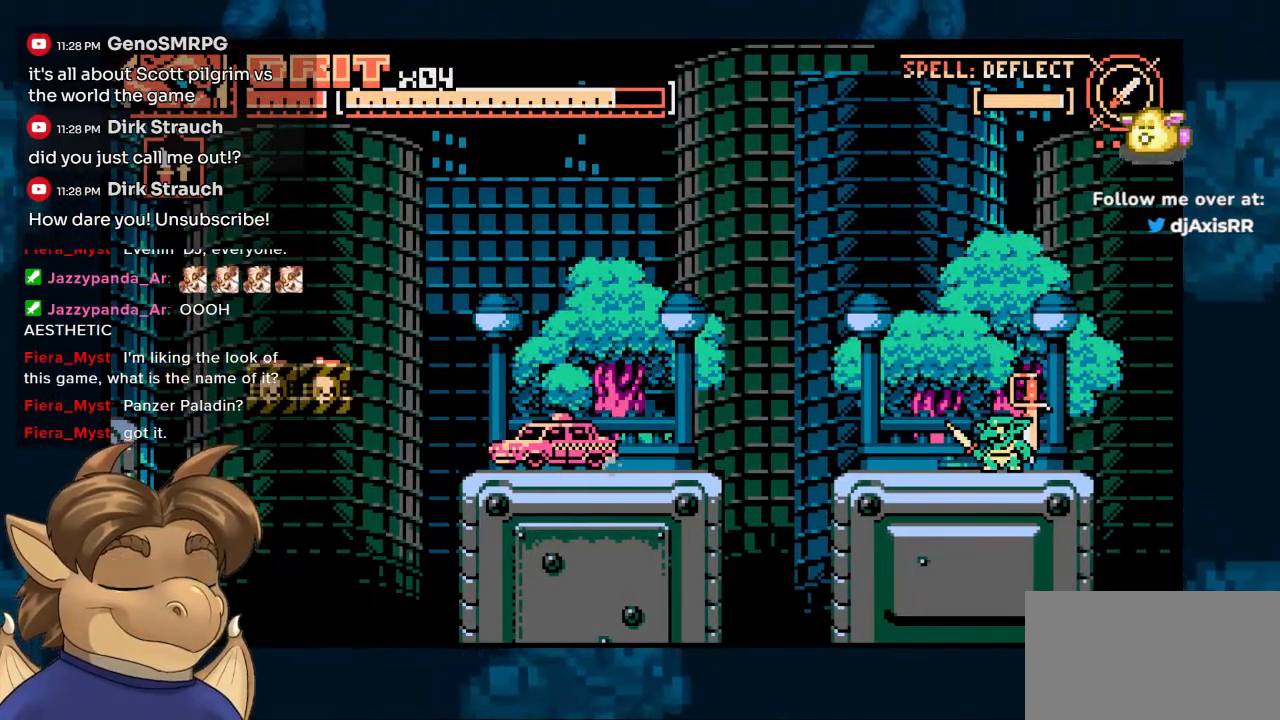
{"buttons": [], "left_stick": "center", "right_stick": "center", "events": [[117, "DPAD_UP", "up"], [133, "DPAD_RIGHT", "up"], [200, "DPAD_DOWN", "down"], [250, "X", "down"], [333, "X", "up"], [400, "DPAD_DOWN", "up"]]}
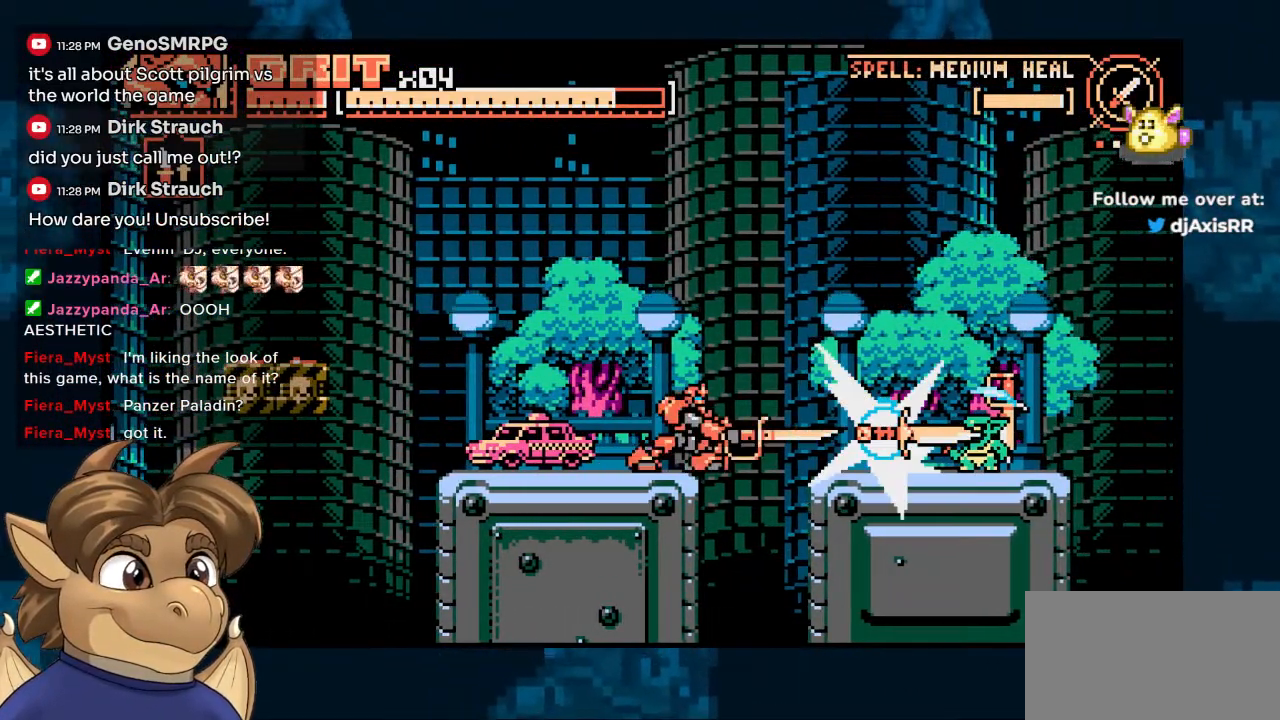
{"buttons": ["DPAD_RIGHT"], "left_stick": "center", "right_stick": "center", "events": [[17, "Y", "down"], [450, "DPAD_RIGHT", "down"], [500, "Y", "up"]]}
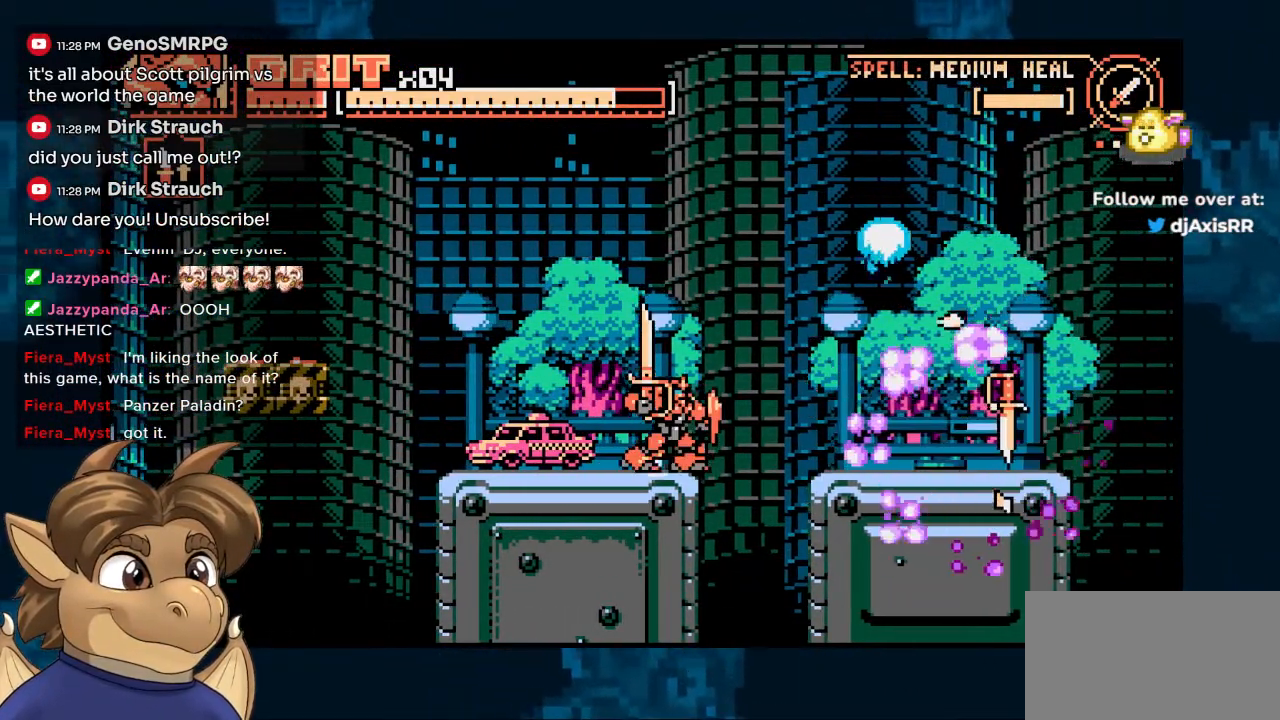
{"buttons": ["DPAD_RIGHT"], "left_stick": "center", "right_stick": "center", "events": []}
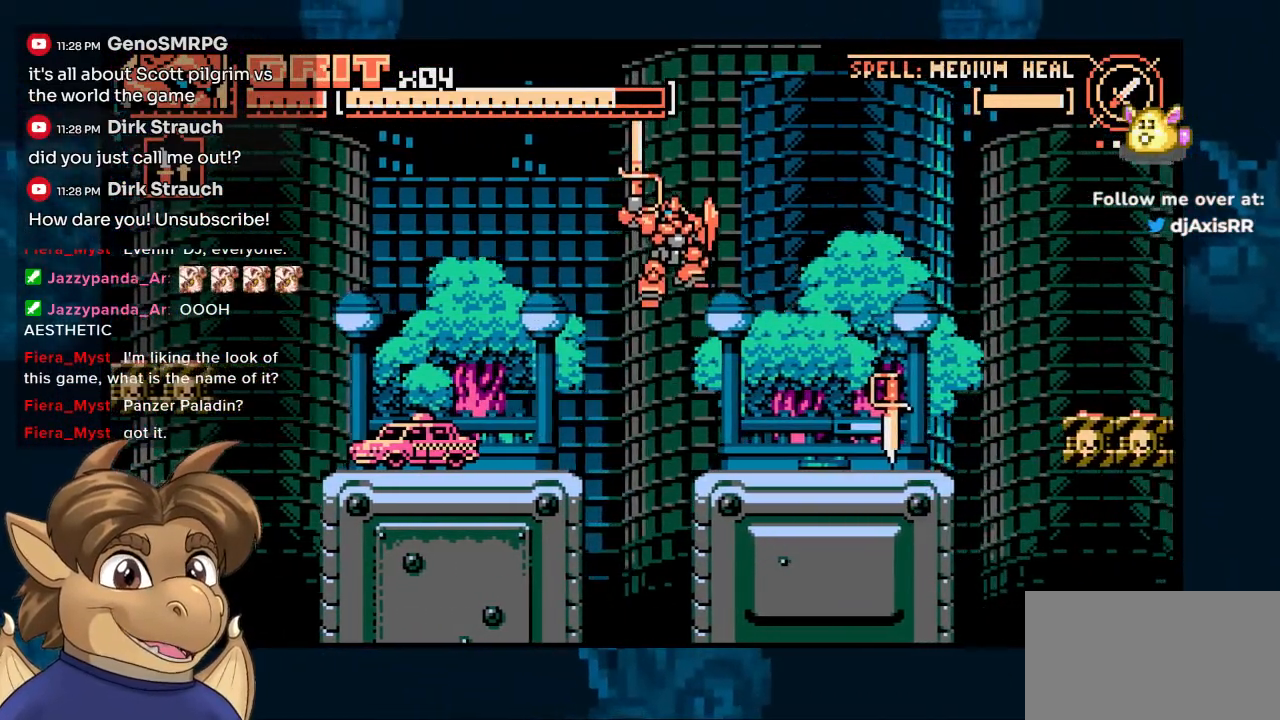
{"buttons": ["DPAD_RIGHT"], "left_stick": "center", "right_stick": "center", "events": []}
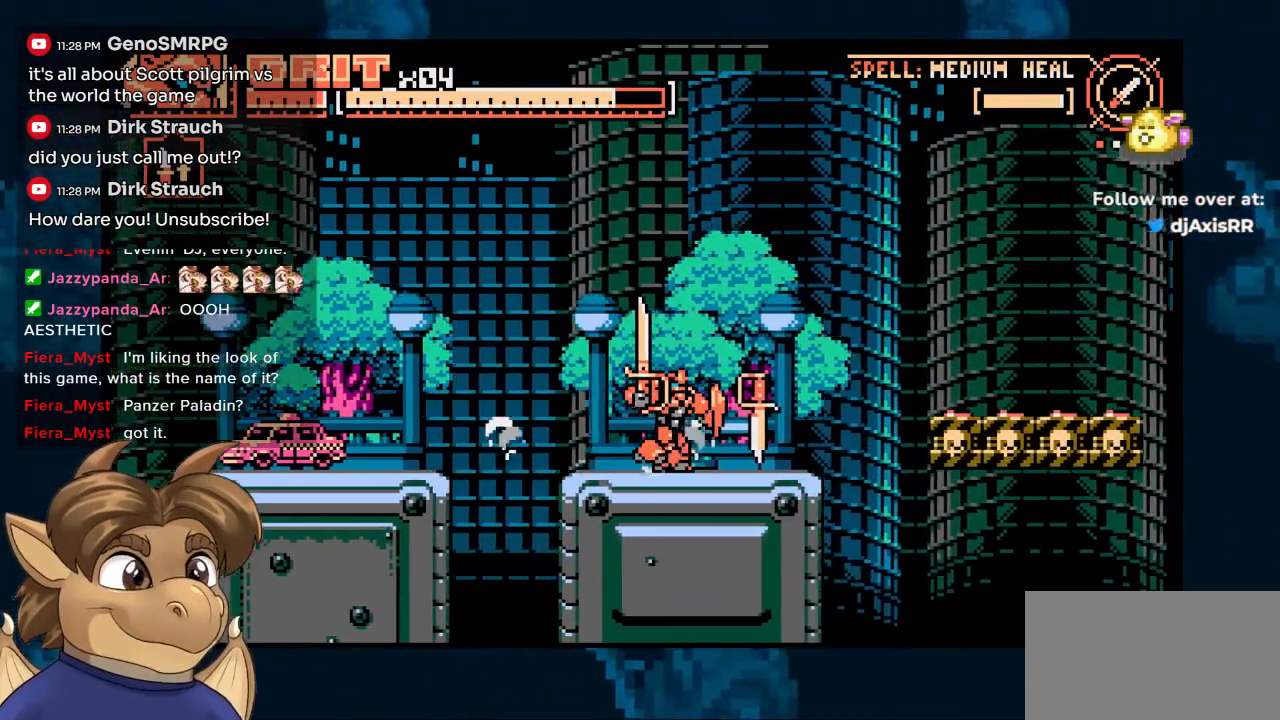
{"buttons": [], "left_stick": "center", "right_stick": "center", "events": [[283, "DPAD_RIGHT", "up"]]}
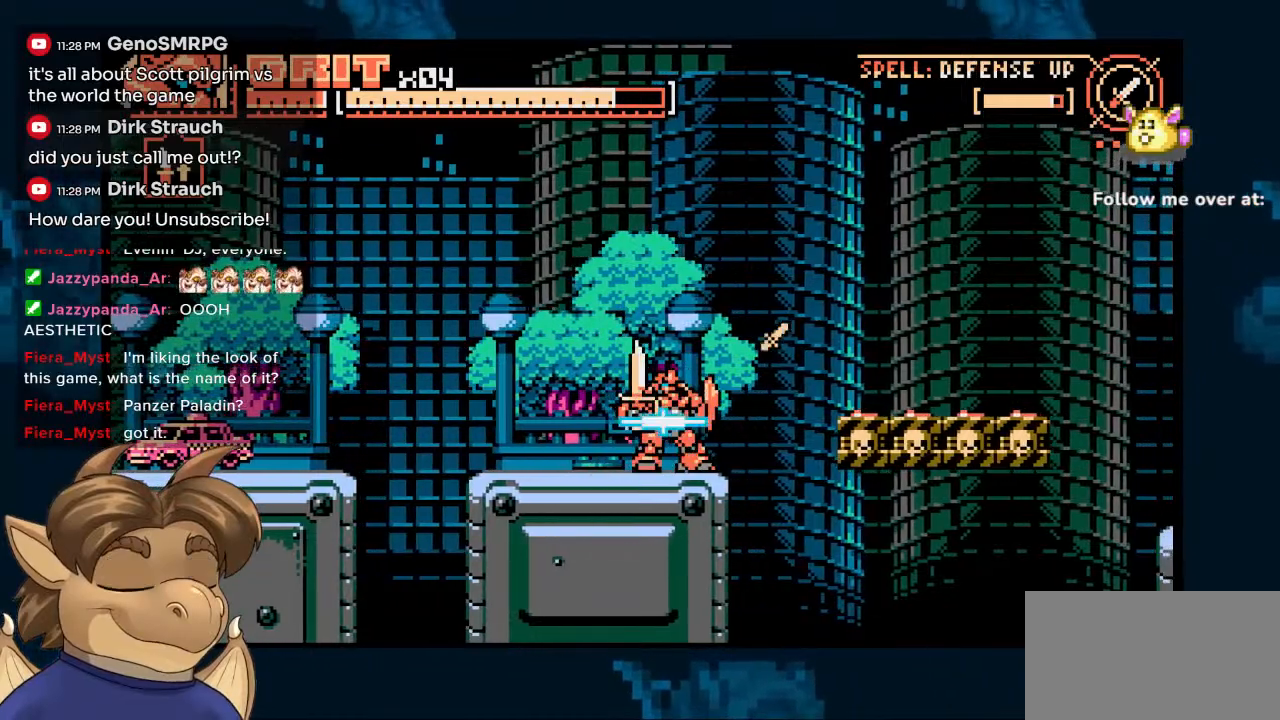
{"buttons": [], "left_stick": "center", "right_stick": "center", "events": []}
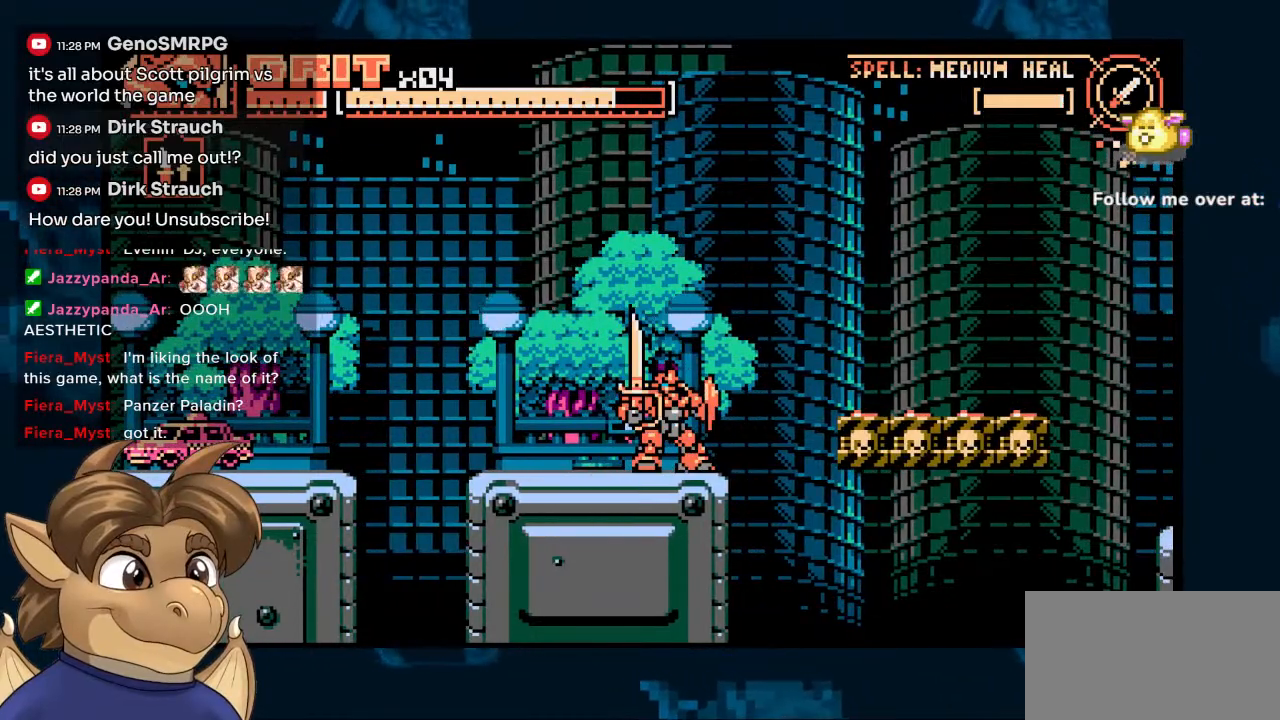
{"buttons": [], "left_stick": "center", "right_stick": "center", "events": []}
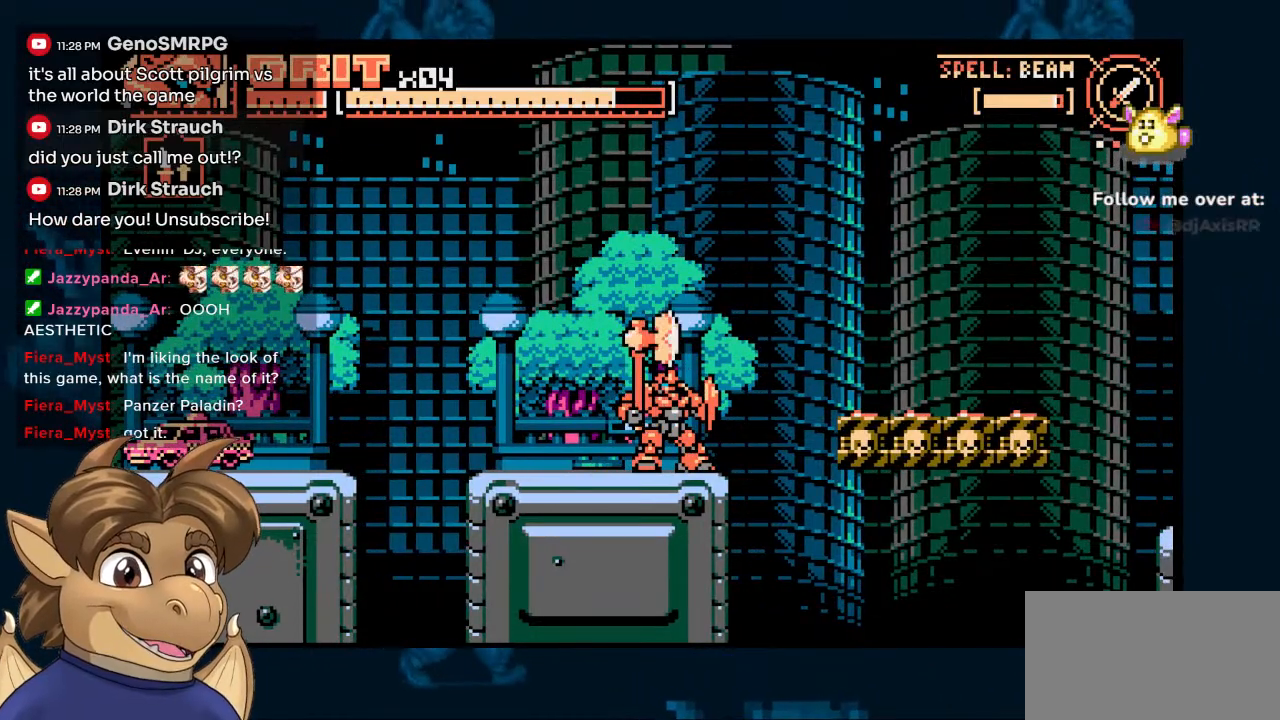
{"buttons": [], "left_stick": "center", "right_stick": "center", "events": []}
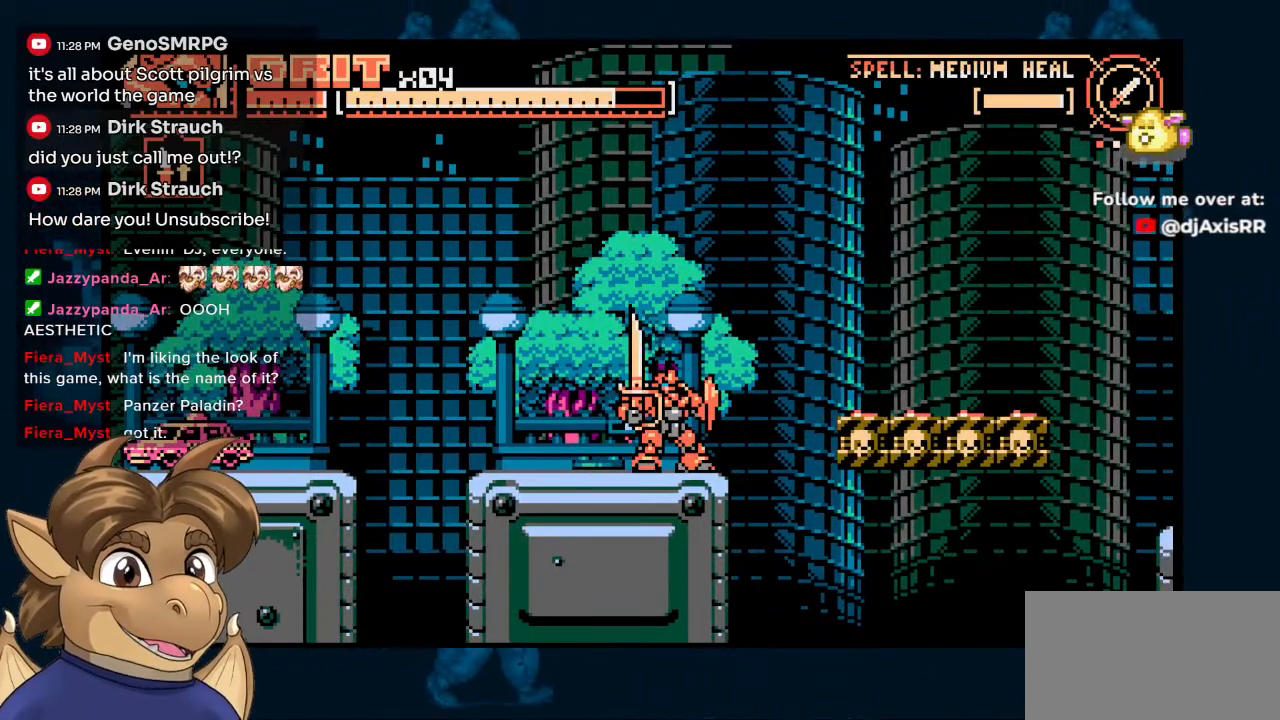
{"buttons": ["DPAD_RIGHT"], "left_stick": "center", "right_stick": "center", "events": [[83, "DPAD_RIGHT", "down"]]}
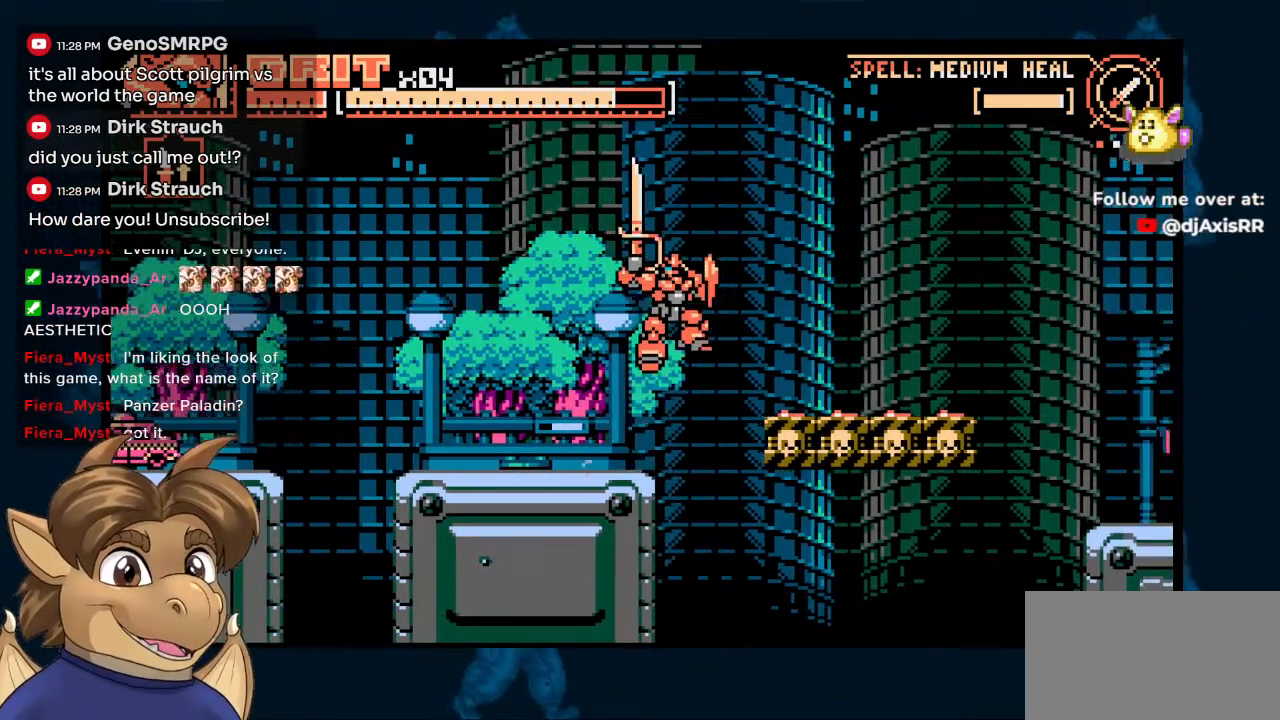
{"buttons": ["DPAD_RIGHT"], "left_stick": "center", "right_stick": "center", "events": []}
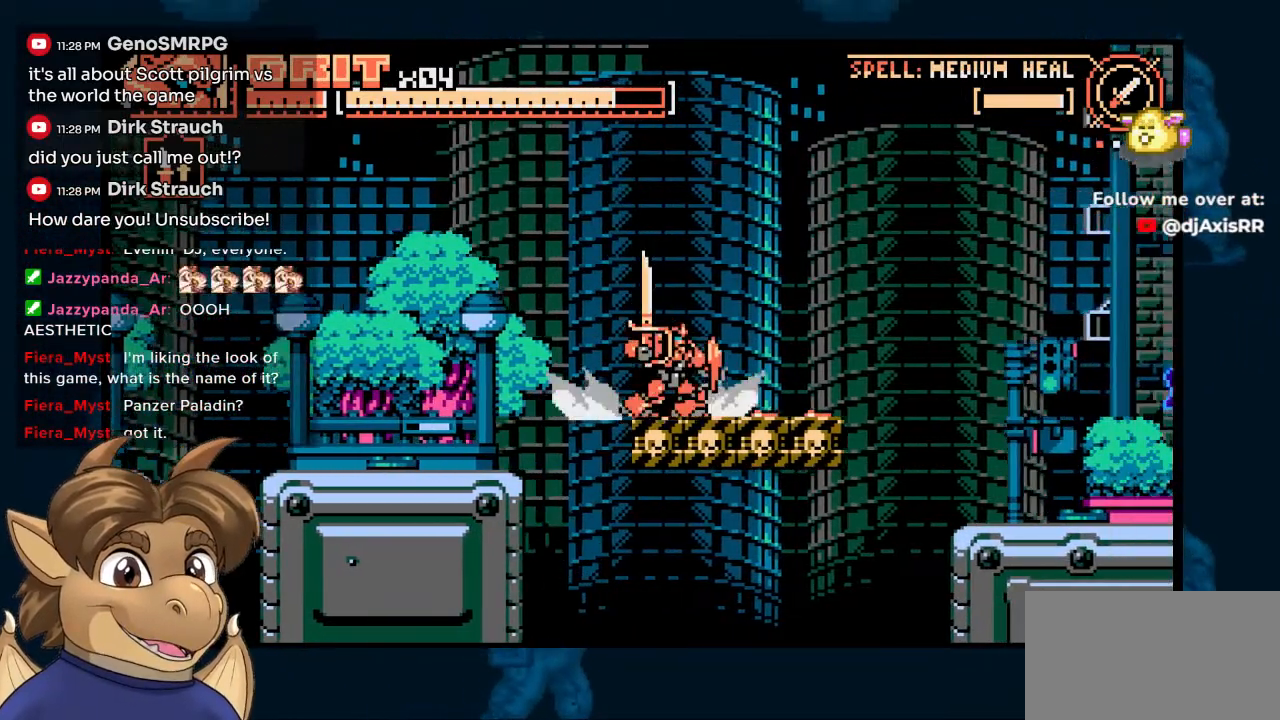
{"buttons": ["DPAD_RIGHT"], "left_stick": "center", "right_stick": "center", "events": []}
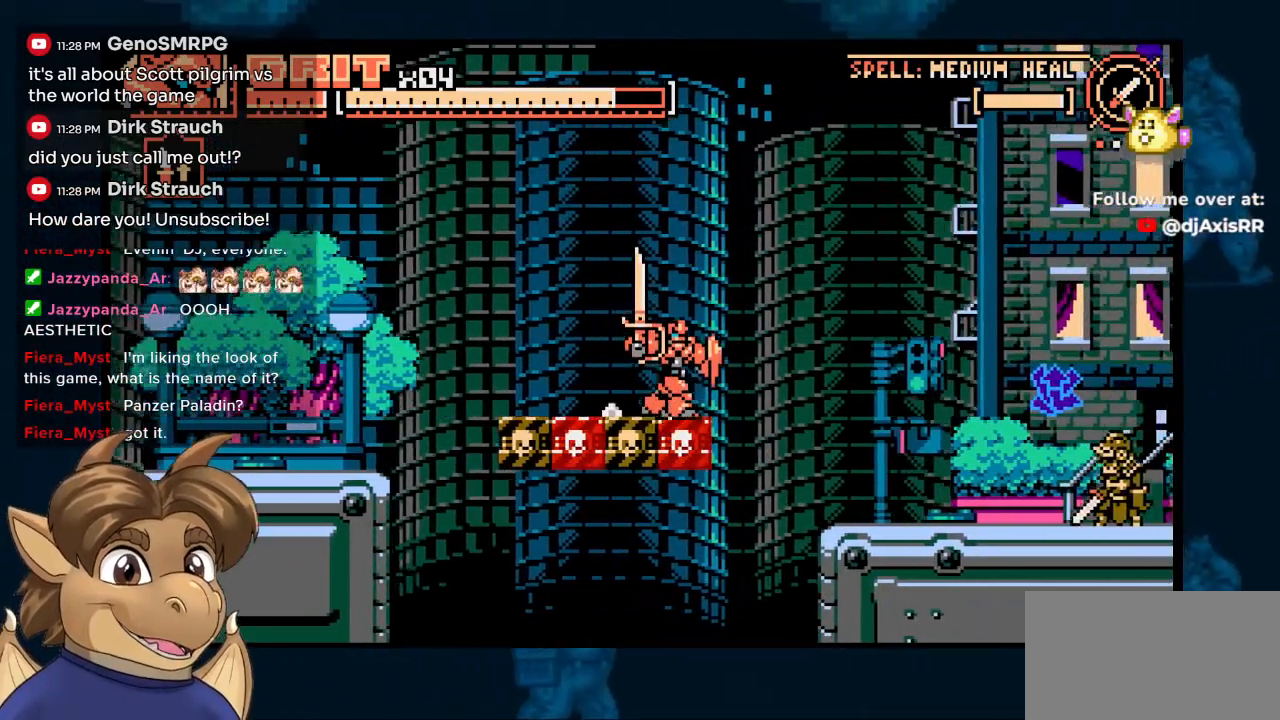
{"buttons": ["DPAD_LEFT"], "left_stick": "center", "right_stick": "center", "events": [[267, "DPAD_RIGHT", "up"], [283, "DPAD_DOWN", "down"], [300, "DPAD_LEFT", "down"], [400, "DPAD_DOWN", "up"]]}
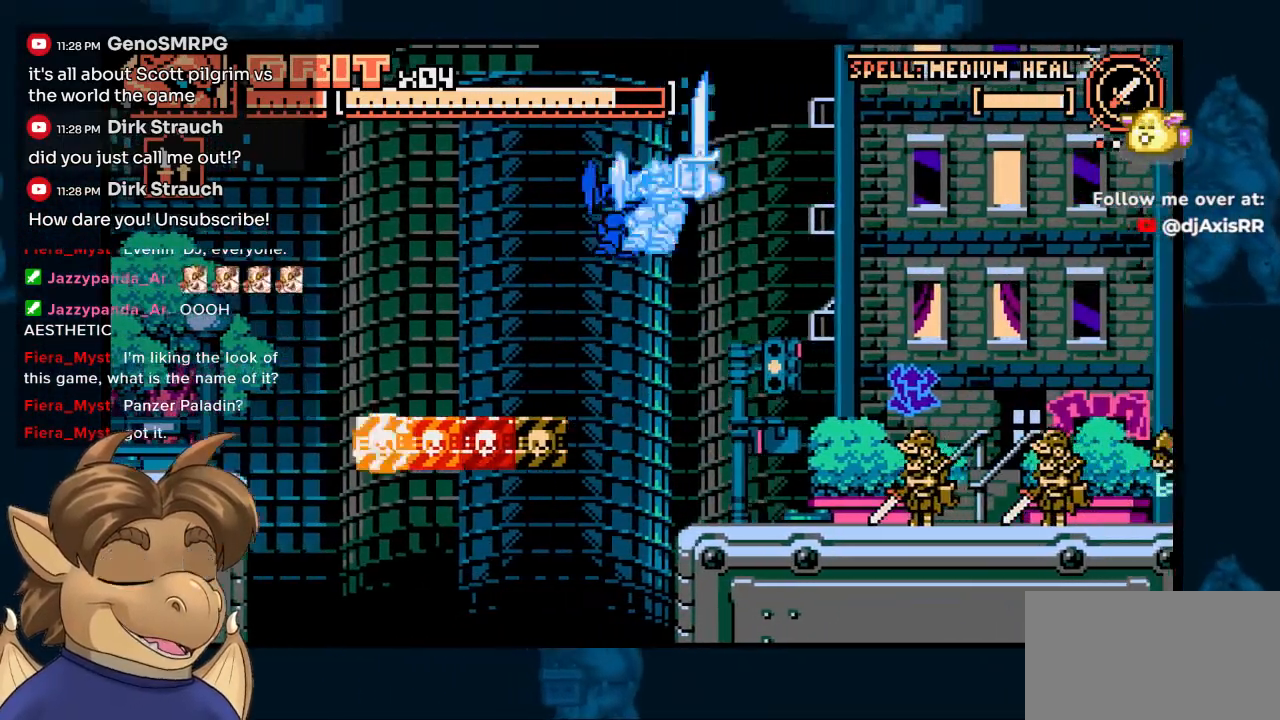
{"buttons": ["Y", "DPAD_DOWN"], "left_stick": "center", "right_stick": "center", "events": [[183, "DPAD_RIGHT", "down"], [200, "DPAD_LEFT", "up"], [217, "DPAD_DOWN", "down"], [217, "Y", "down"], [267, "DPAD_RIGHT", "up"], [333, "DPAD_RIGHT", "down"], [400, "DPAD_RIGHT", "up"]]}
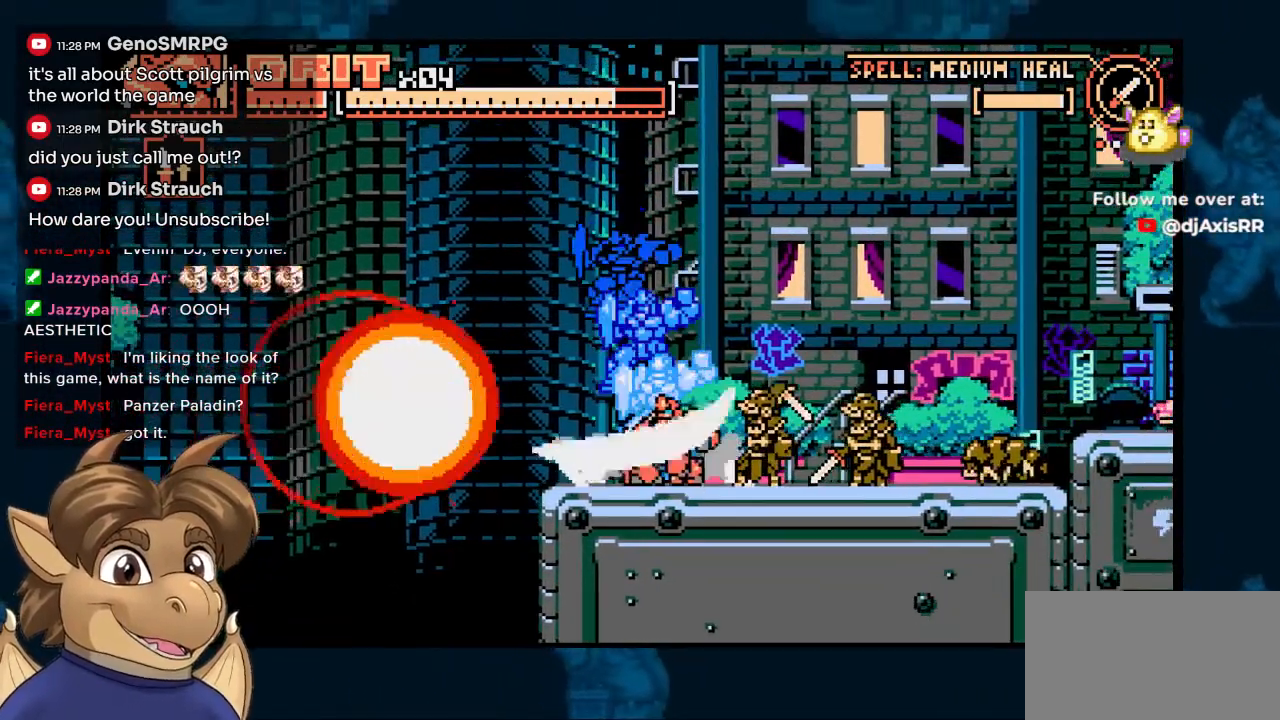
{"buttons": ["Y", "DPAD_RIGHT"], "left_stick": "center", "right_stick": "center", "events": [[200, "DPAD_RIGHT", "down"], [200, "Y", "up"], [233, "DPAD_DOWN", "up"], [300, "Y", "down"]]}
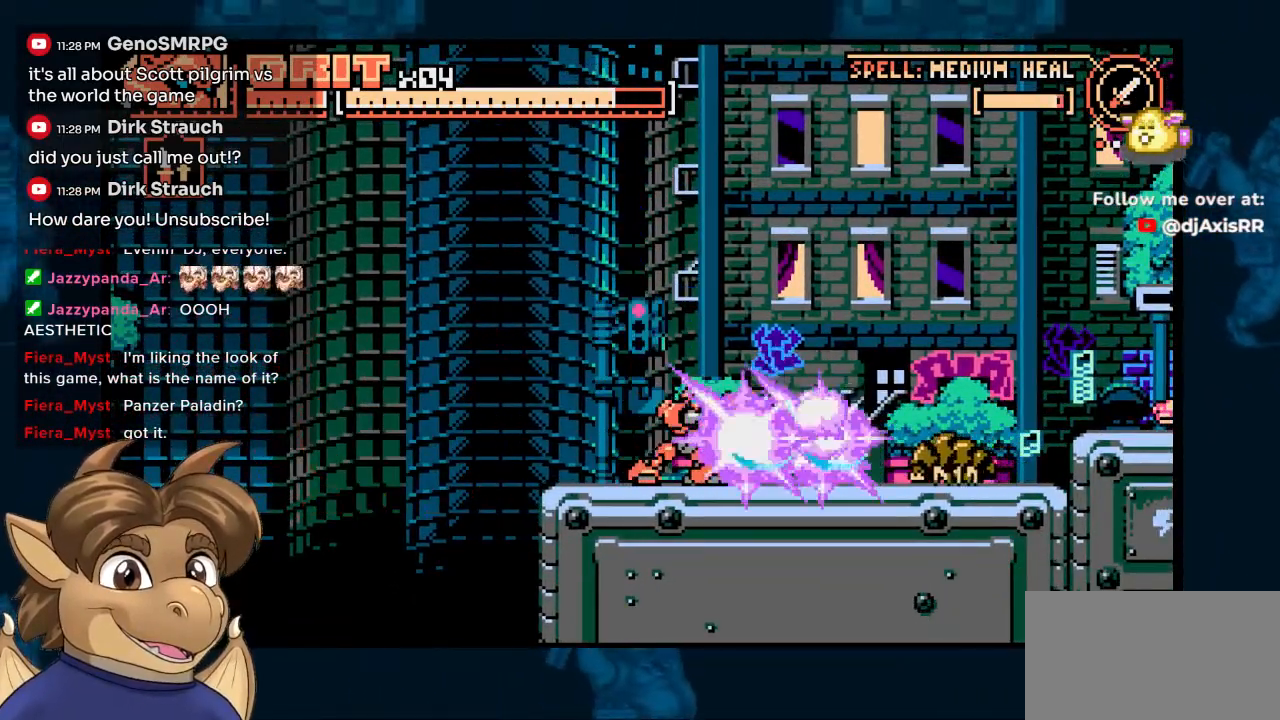
{"buttons": ["DPAD_DOWN"], "left_stick": "center", "right_stick": "center", "events": [[167, "Y", "up"], [400, "DPAD_DOWN", "down"], [433, "DPAD_RIGHT", "up"]]}
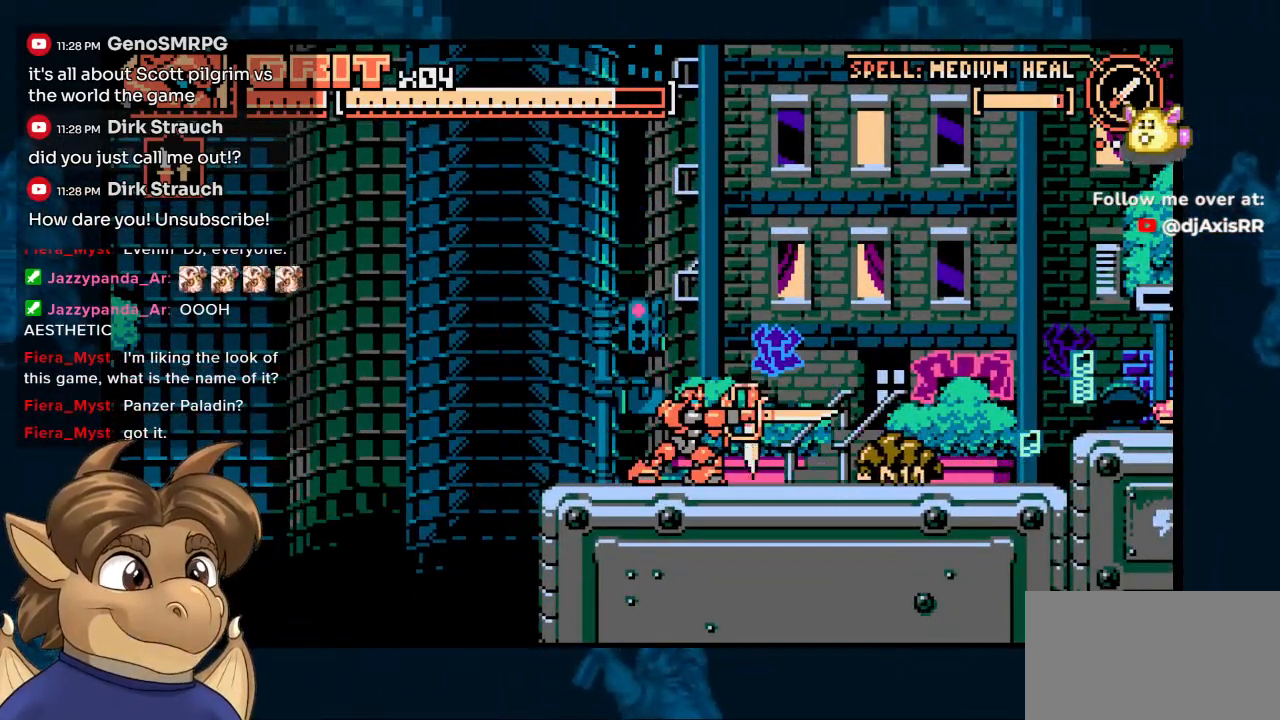
{"buttons": [], "left_stick": "center", "right_stick": "center", "events": [[33, "Y", "down"], [133, "Y", "up"], [417, "DPAD_DOWN", "up"]]}
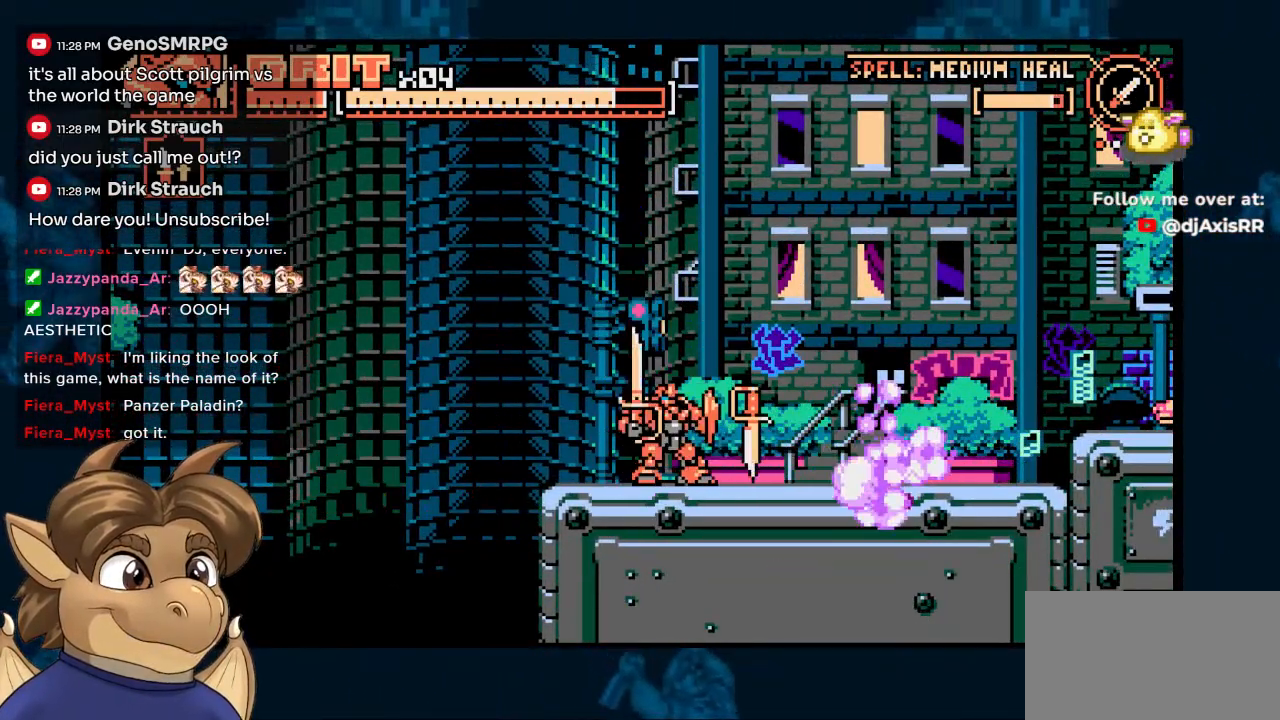
{"buttons": ["DPAD_RIGHT"], "left_stick": "center", "right_stick": "center", "events": [[17, "DPAD_RIGHT", "down"]]}